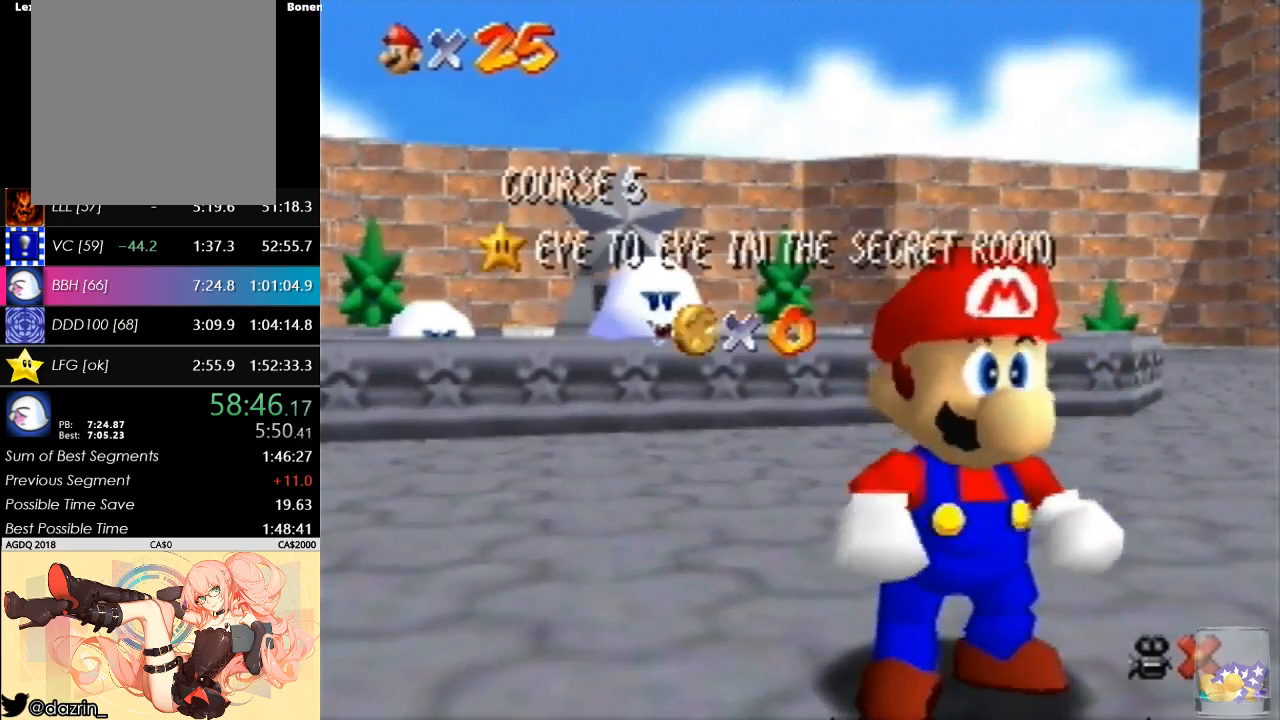
Gameplay with a controller (Nintendo layout); each line is a JSON object with the inputs held at the frame after it. "button_events" lists button changes between this image and that frame as [ms after this image, input, new state], when the widget could be followed in between (sticks are given only as held states). Not read: L3 R3 Z.
{"buttons": [], "left_stick": "center", "button_events": [[33, "A", "down"], [133, "A", "up"], [200, "A", "down"], [300, "A", "up"], [400, "A", "down"], [500, "A", "up"]]}
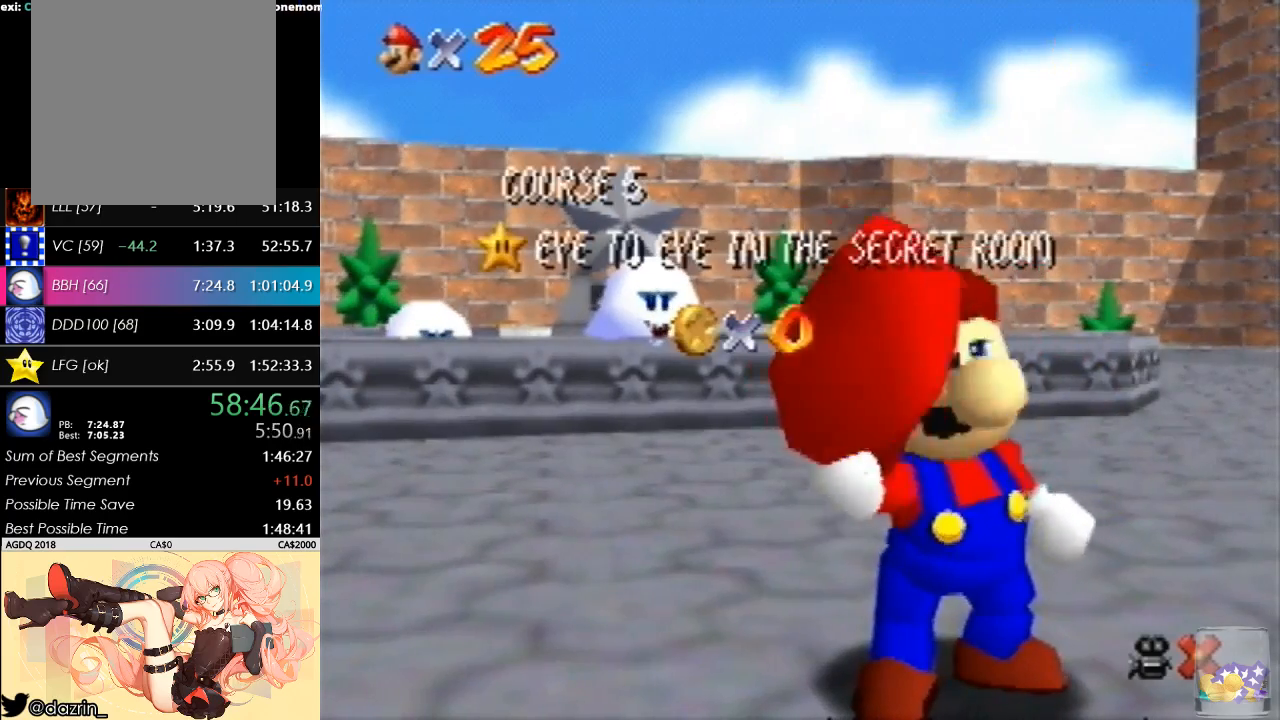
{"buttons": ["A"], "left_stick": "center", "button_events": [[100, "A", "down"], [200, "A", "up"], [267, "A", "down"], [400, "A", "up"], [500, "A", "down"]]}
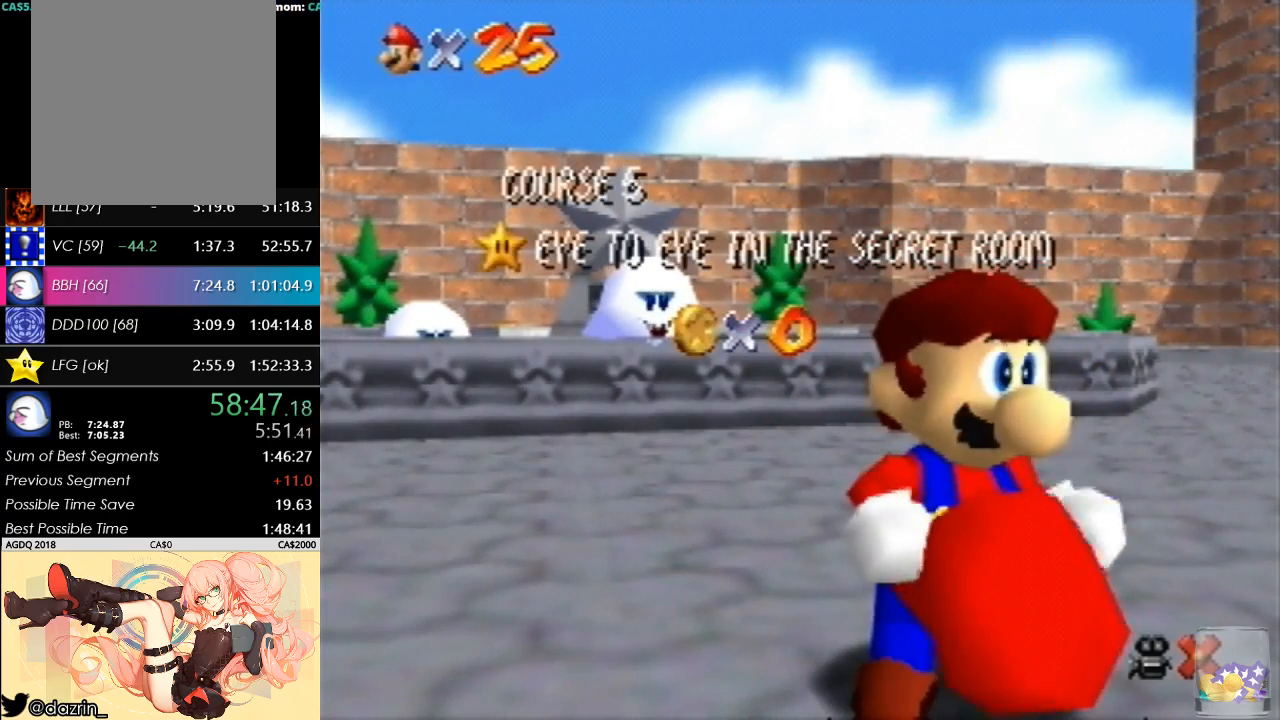
{"buttons": ["A"], "left_stick": "center", "button_events": [[100, "A", "up"], [267, "A", "down"], [367, "A", "up"], [500, "A", "down"]]}
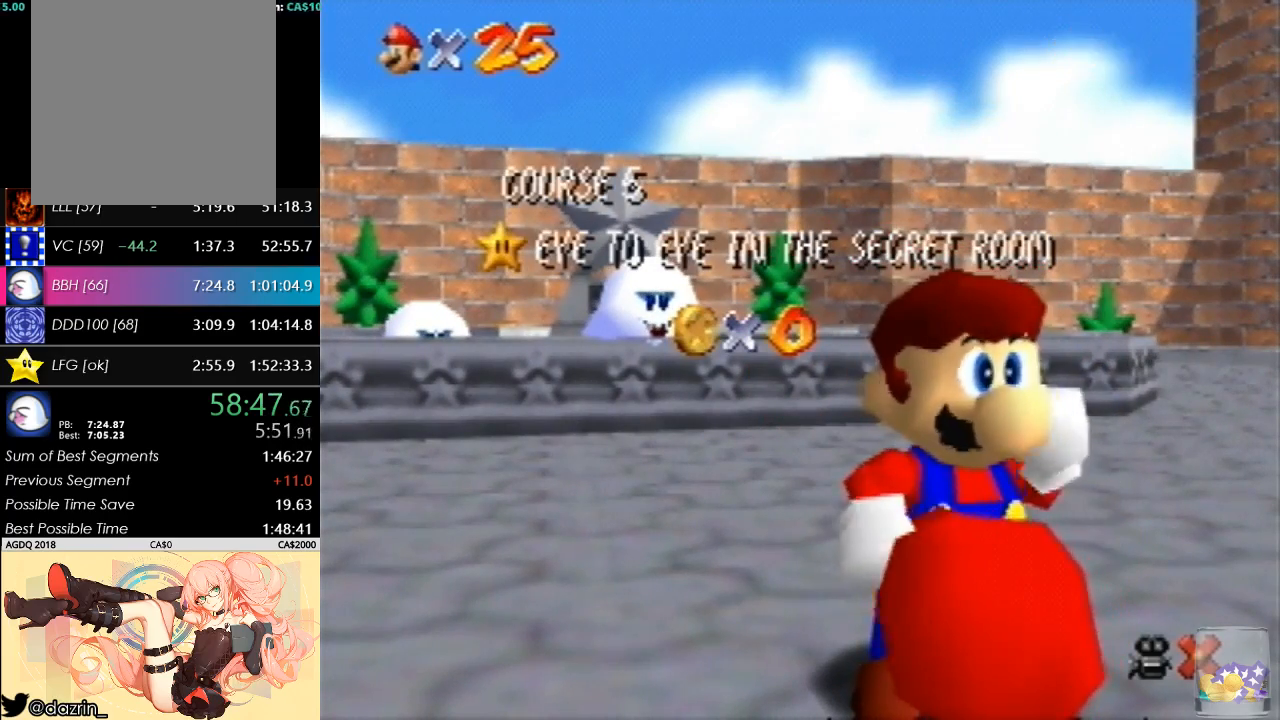
{"buttons": [], "left_stick": "center", "button_events": [[167, "A", "up"]]}
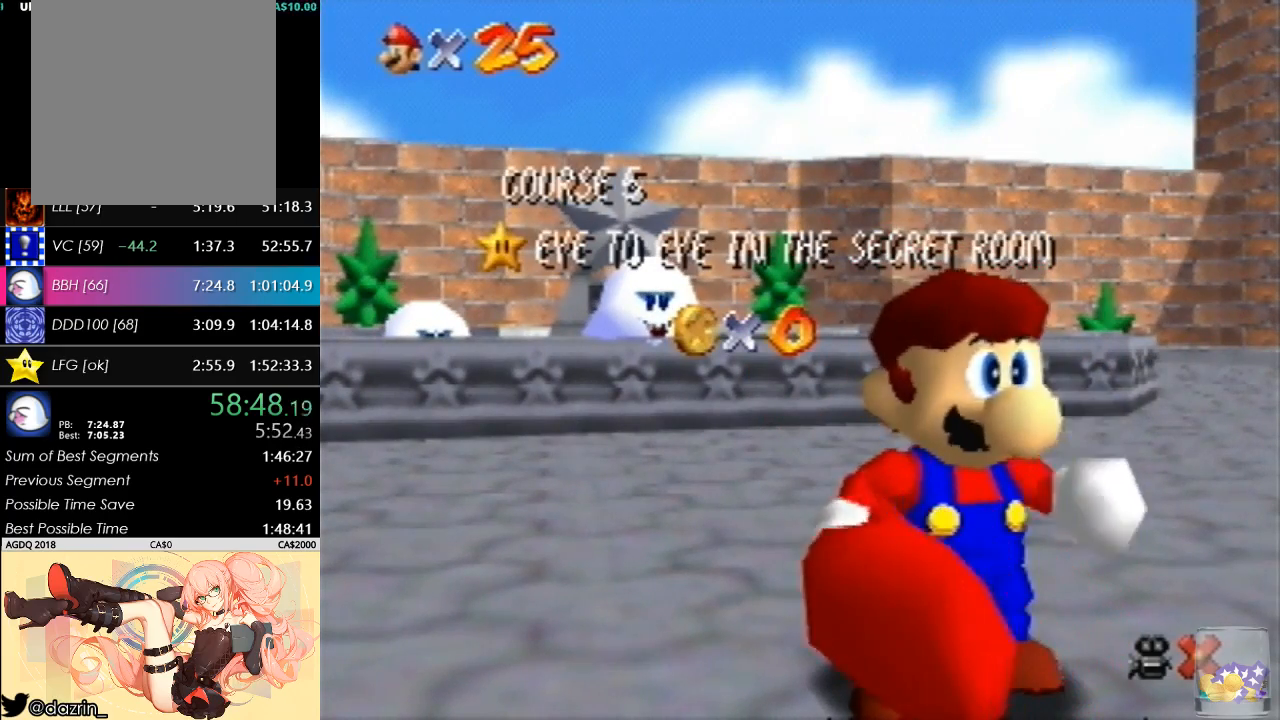
{"buttons": [], "left_stick": "center", "button_events": []}
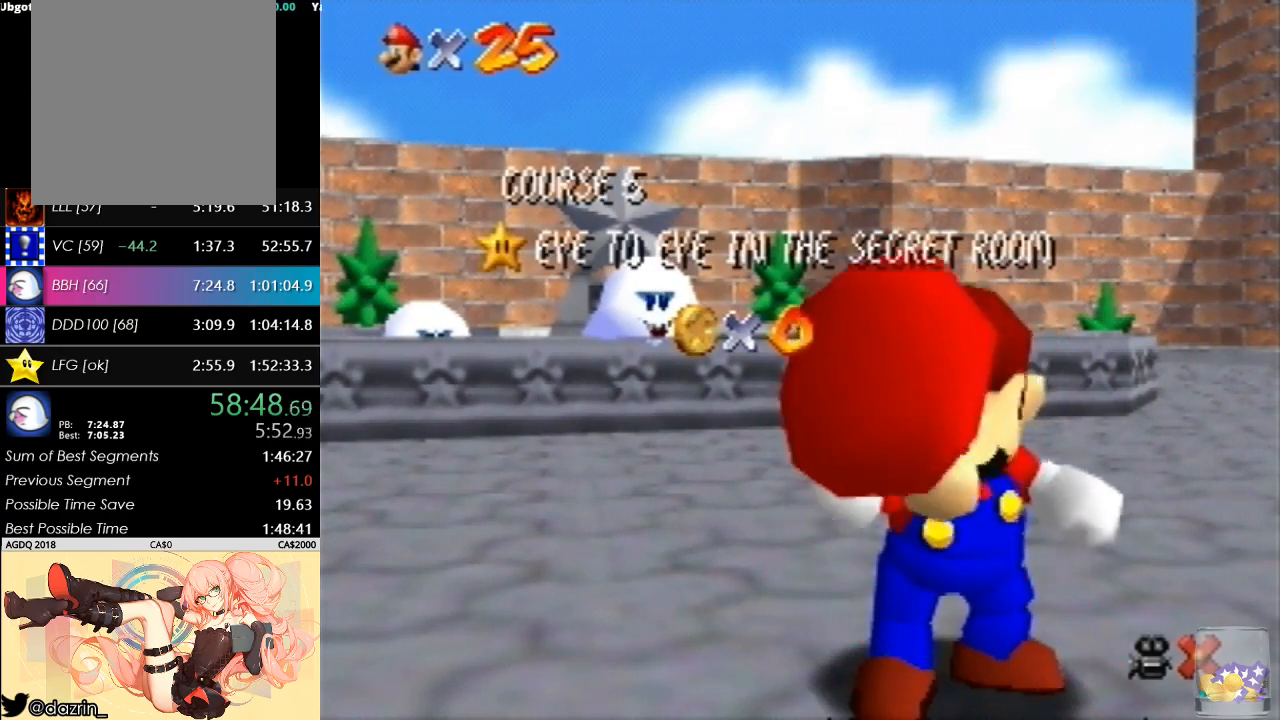
{"buttons": [], "left_stick": "center", "button_events": []}
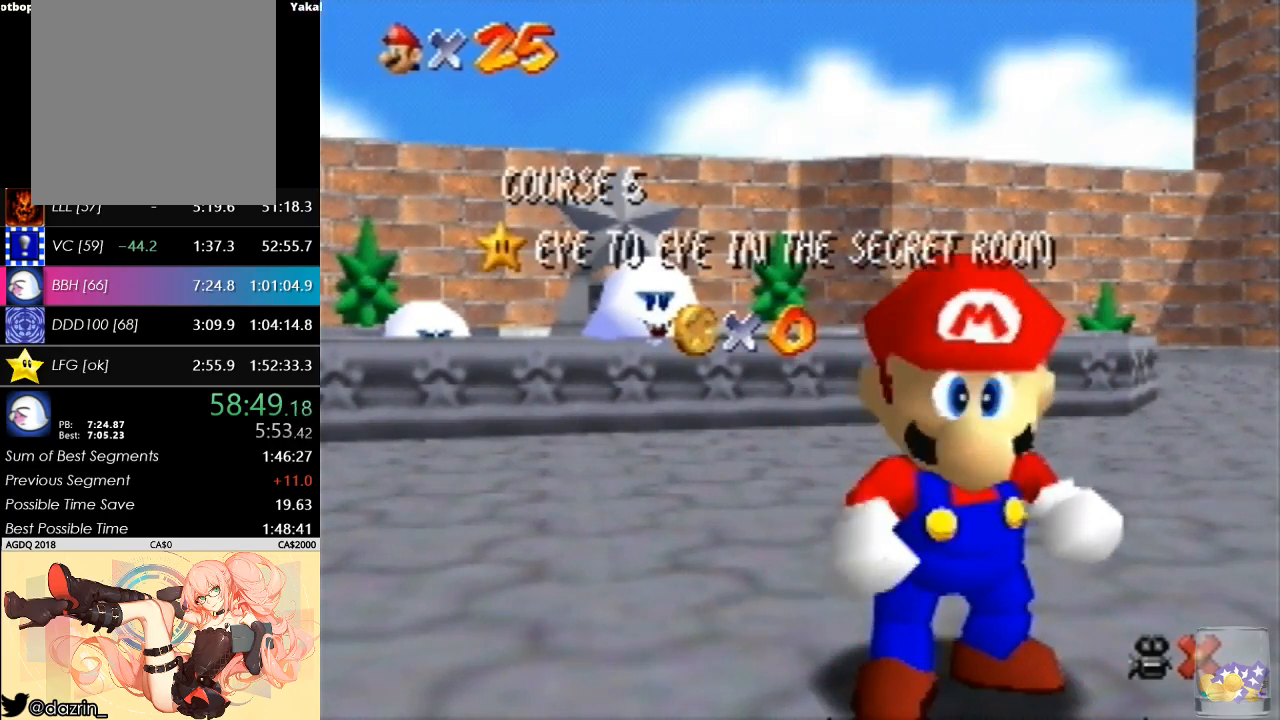
{"buttons": [], "left_stick": "down", "button_events": []}
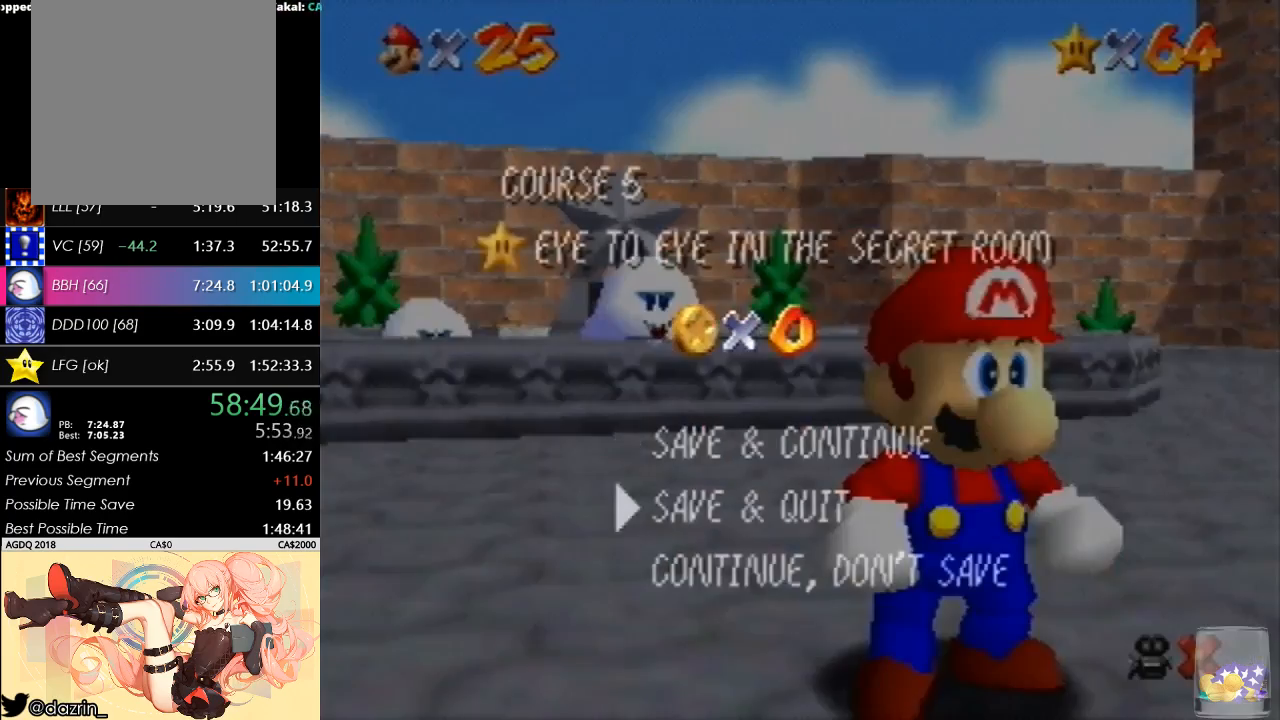
{"buttons": [], "left_stick": "up-left", "button_events": [[33, "A", "down"], [167, "A", "up"]]}
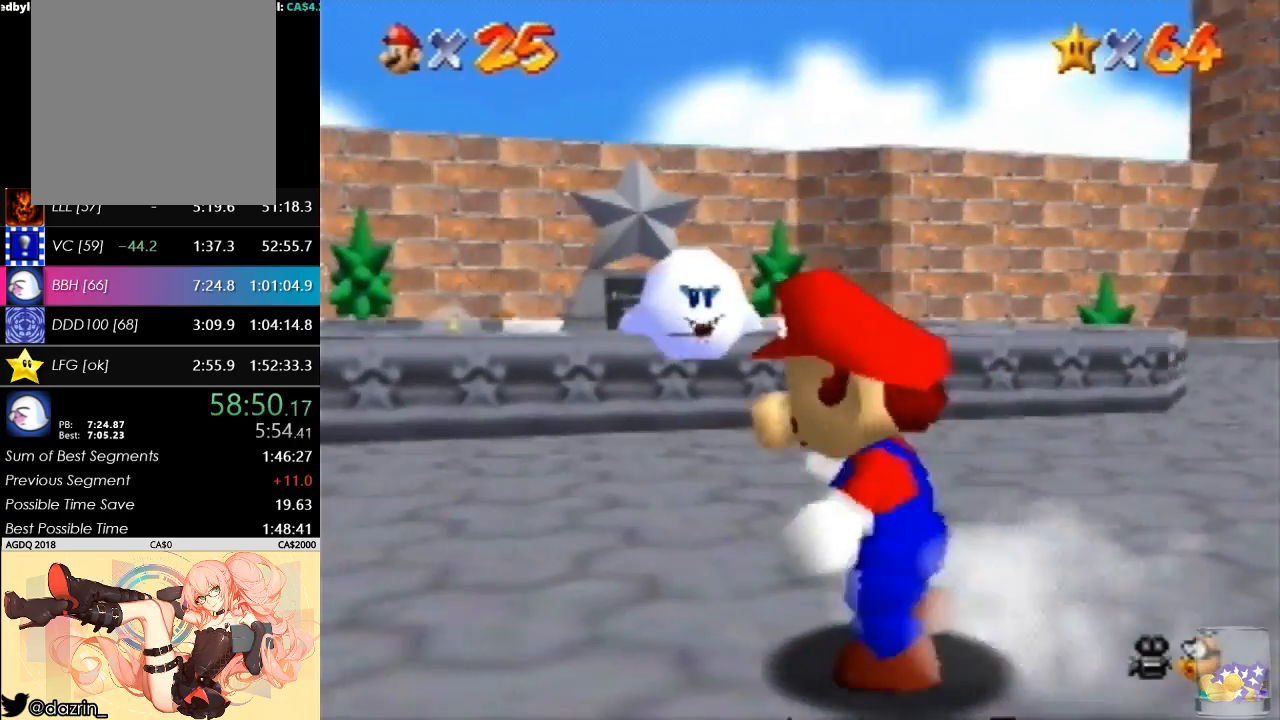
{"buttons": ["C_DOWN"], "left_stick": "up", "button_events": [[33, "A", "down"], [167, "A", "up"], [300, "C_RIGHT", "down"], [433, "C_DOWN", "down"], [433, "C_RIGHT", "up"]]}
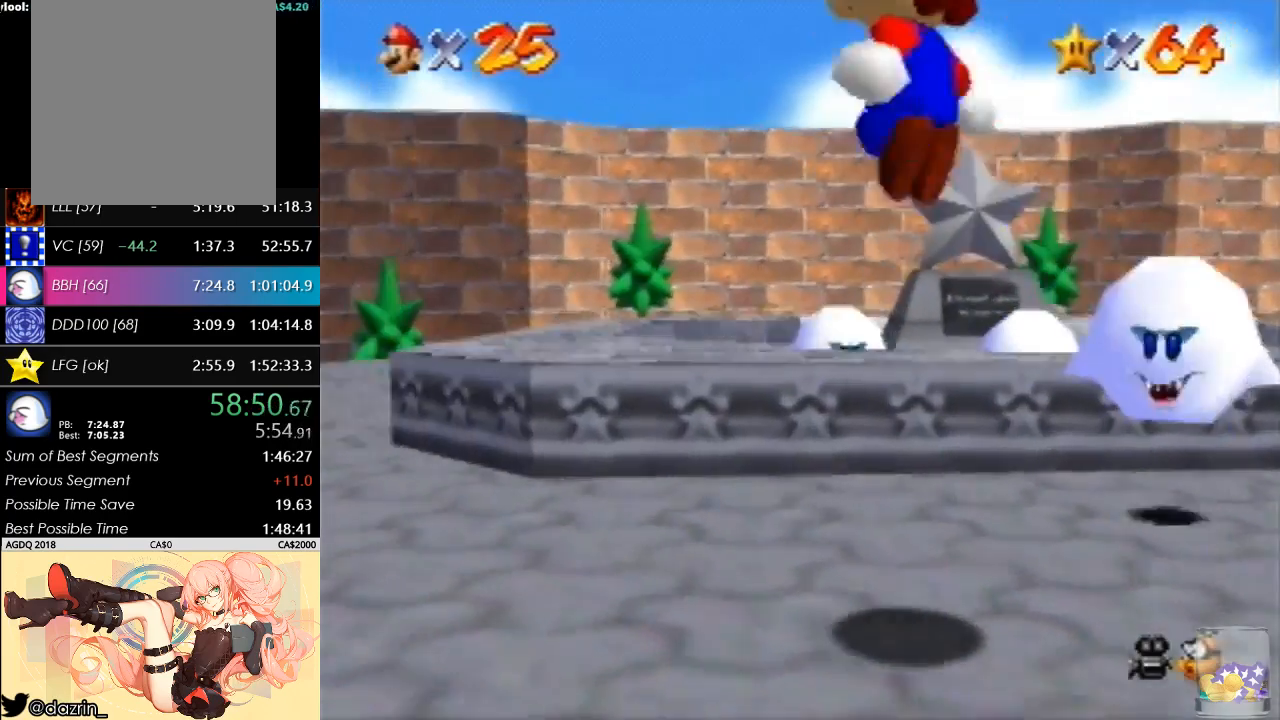
{"buttons": [], "left_stick": "up-left", "button_events": [[33, "C_DOWN", "up"]]}
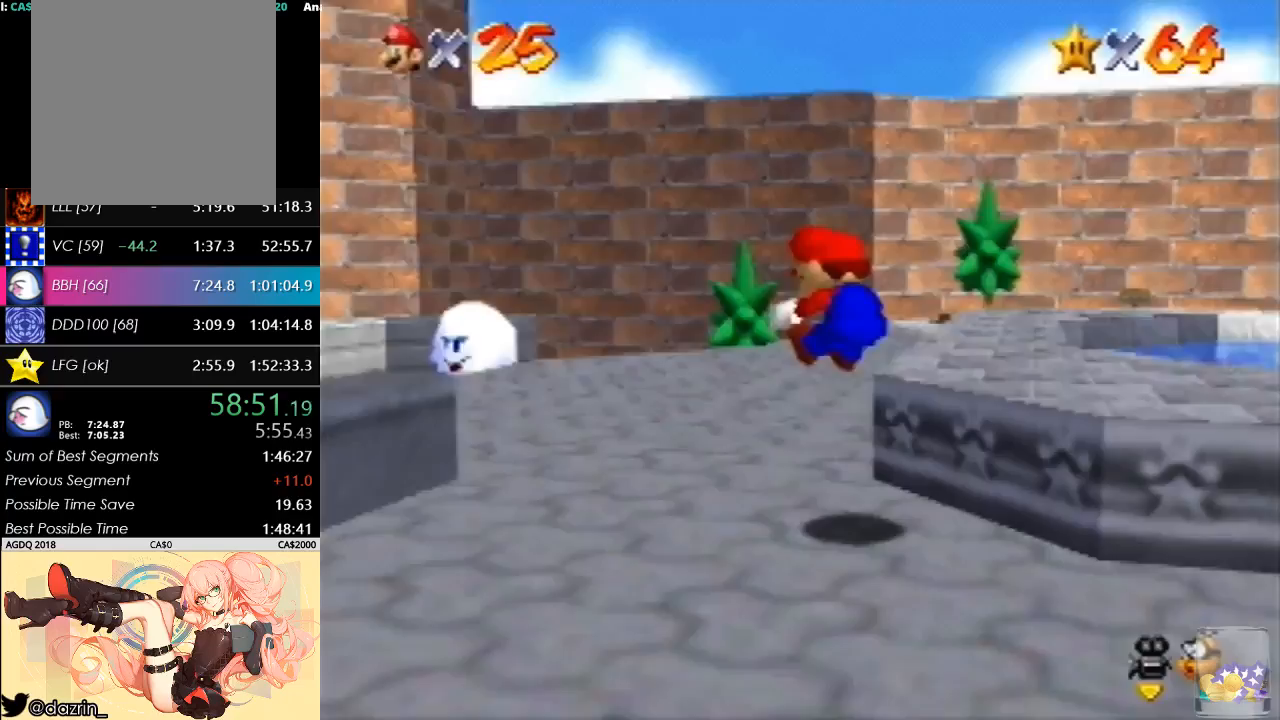
{"buttons": [], "left_stick": "up", "button_events": [[333, "B", "down"], [433, "B", "up"]]}
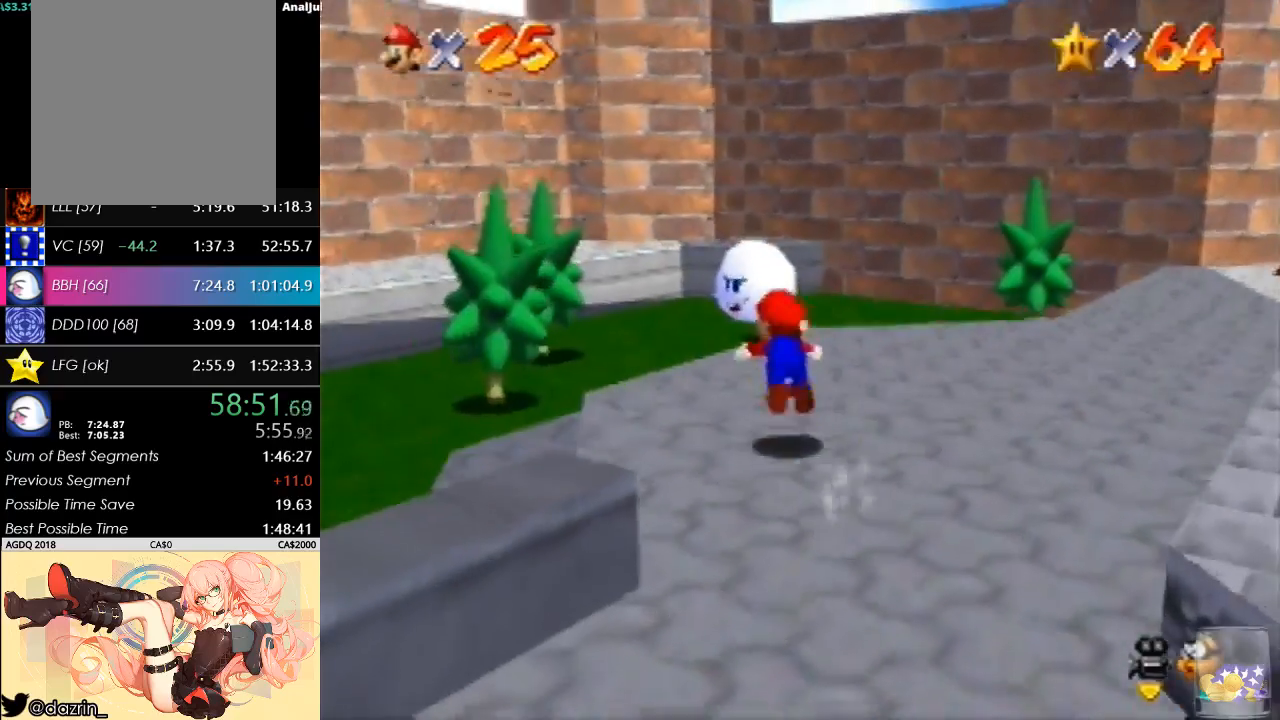
{"buttons": [], "left_stick": "right", "button_events": [[200, "A", "down"], [200, "B", "down"], [333, "A", "up"], [367, "B", "up"]]}
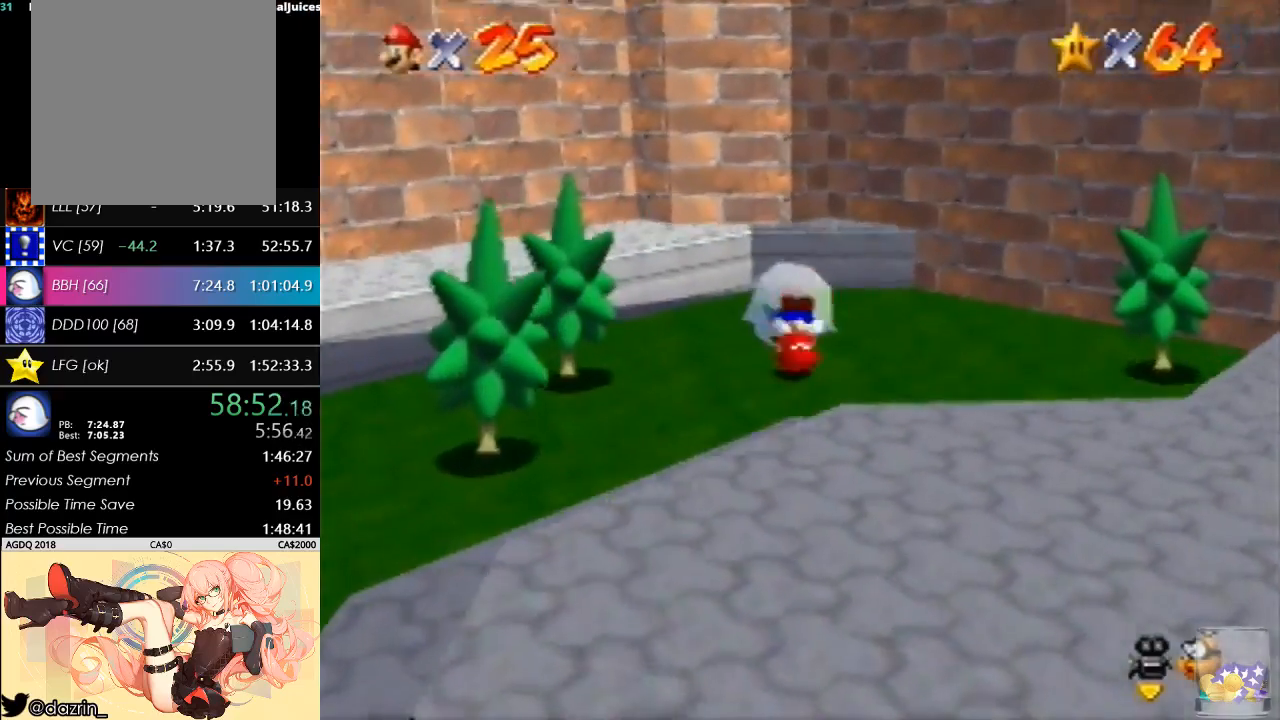
{"buttons": ["A"], "left_stick": "up", "button_events": [[467, "A", "down"]]}
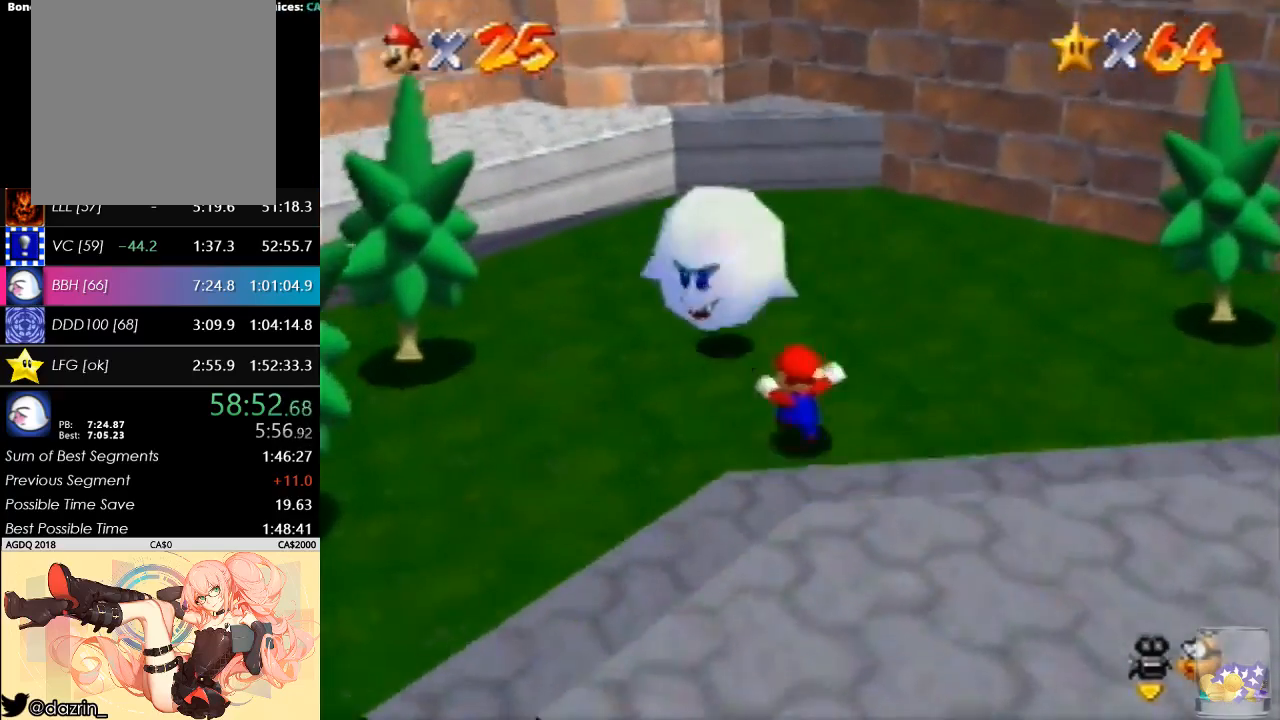
{"buttons": [], "left_stick": "up", "button_events": [[33, "A", "up"]]}
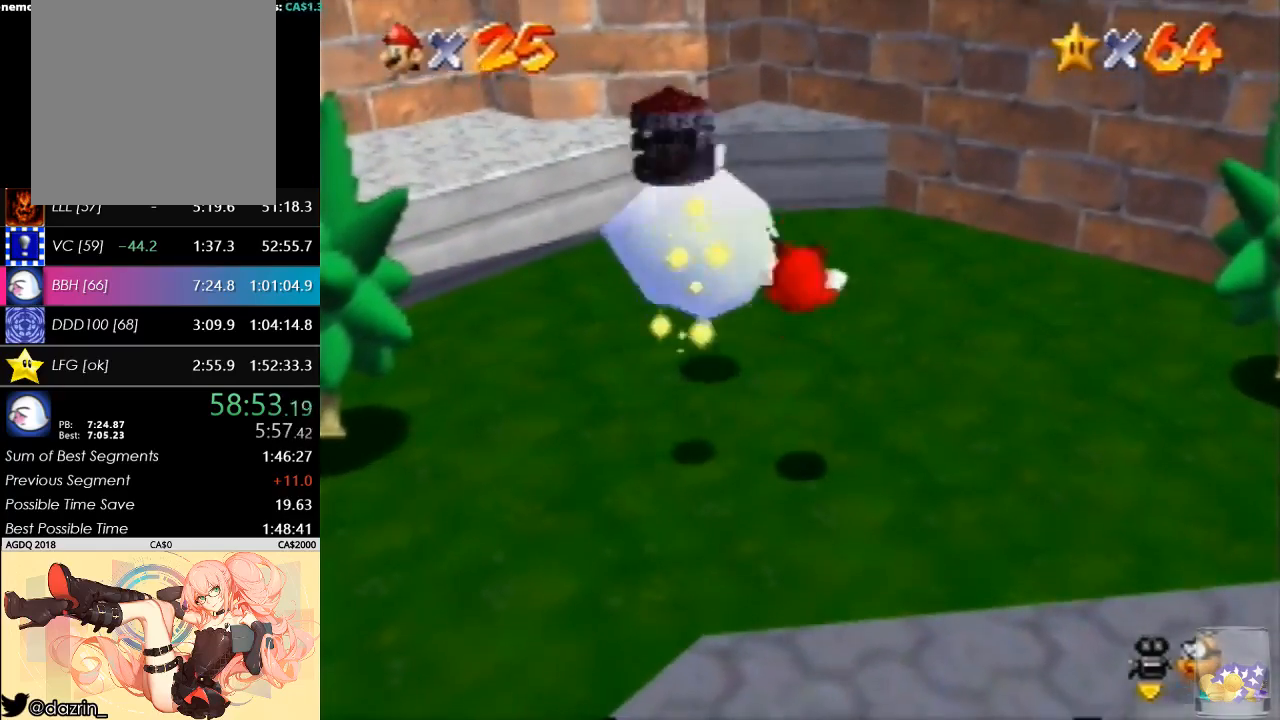
{"buttons": [], "left_stick": "center", "button_events": []}
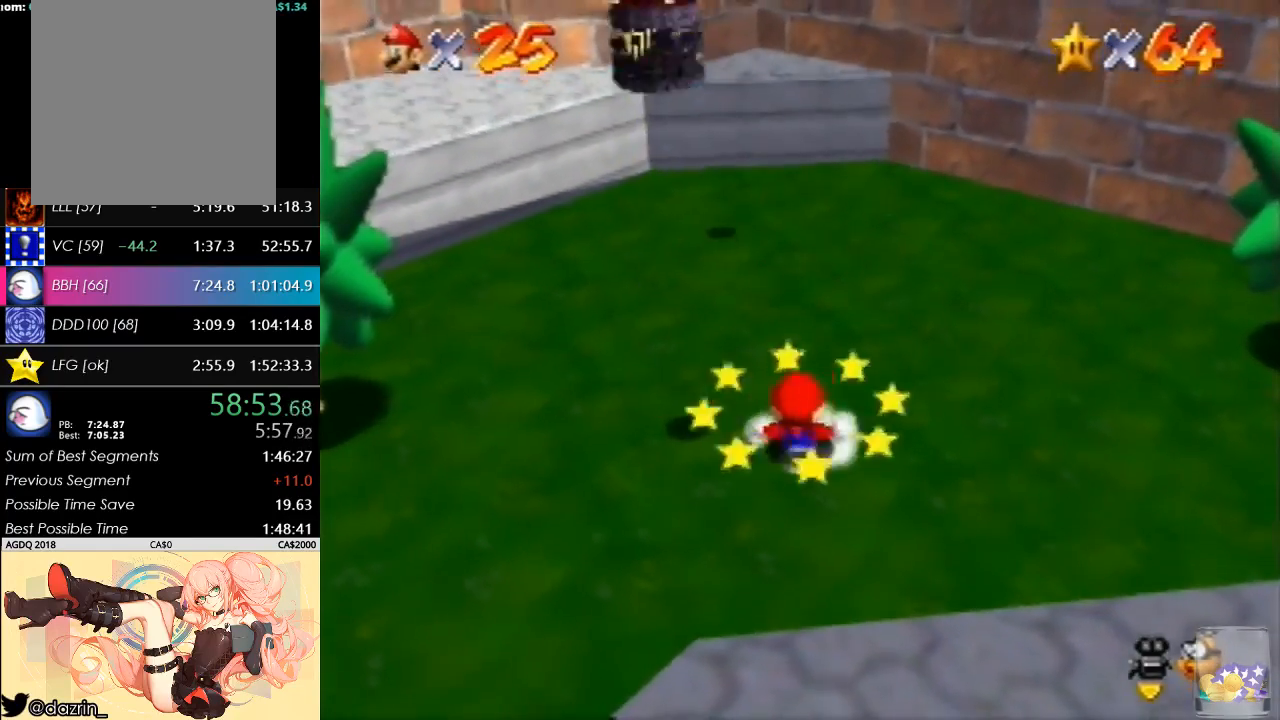
{"buttons": [], "left_stick": "center", "button_events": [[133, "A", "down"], [167, "B", "down"], [233, "A", "up"], [267, "B", "up"]]}
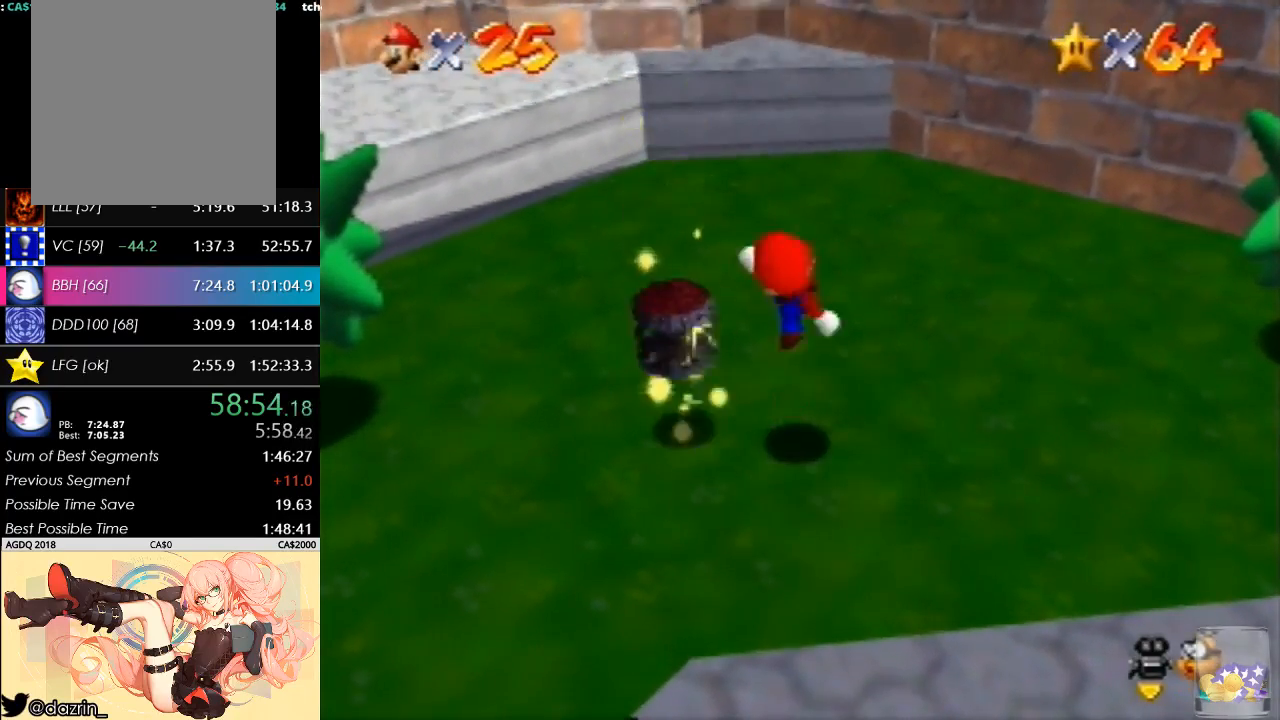
{"buttons": [], "left_stick": "up-left", "button_events": [[200, "A", "down"], [400, "A", "up"]]}
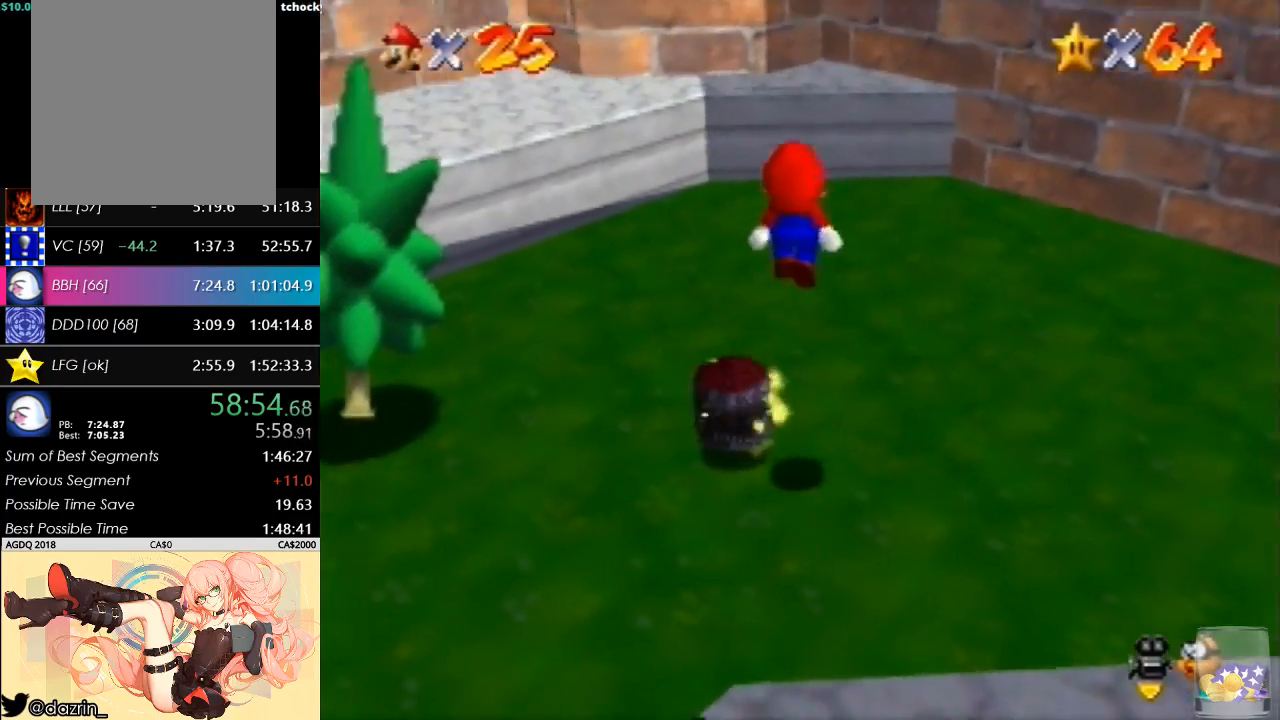
{"buttons": [], "left_stick": "center", "button_events": [[233, "A", "down"], [233, "B", "down"], [400, "A", "up"], [400, "B", "up"]]}
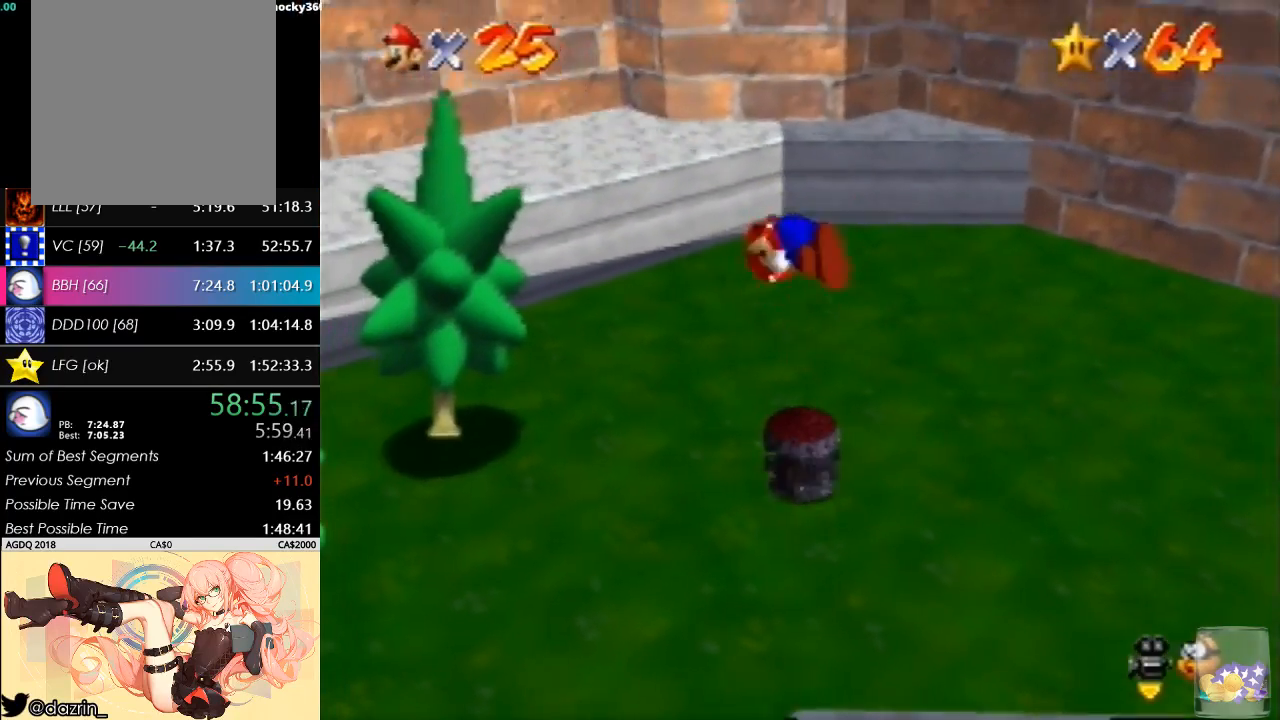
{"buttons": [], "left_stick": "center", "button_events": []}
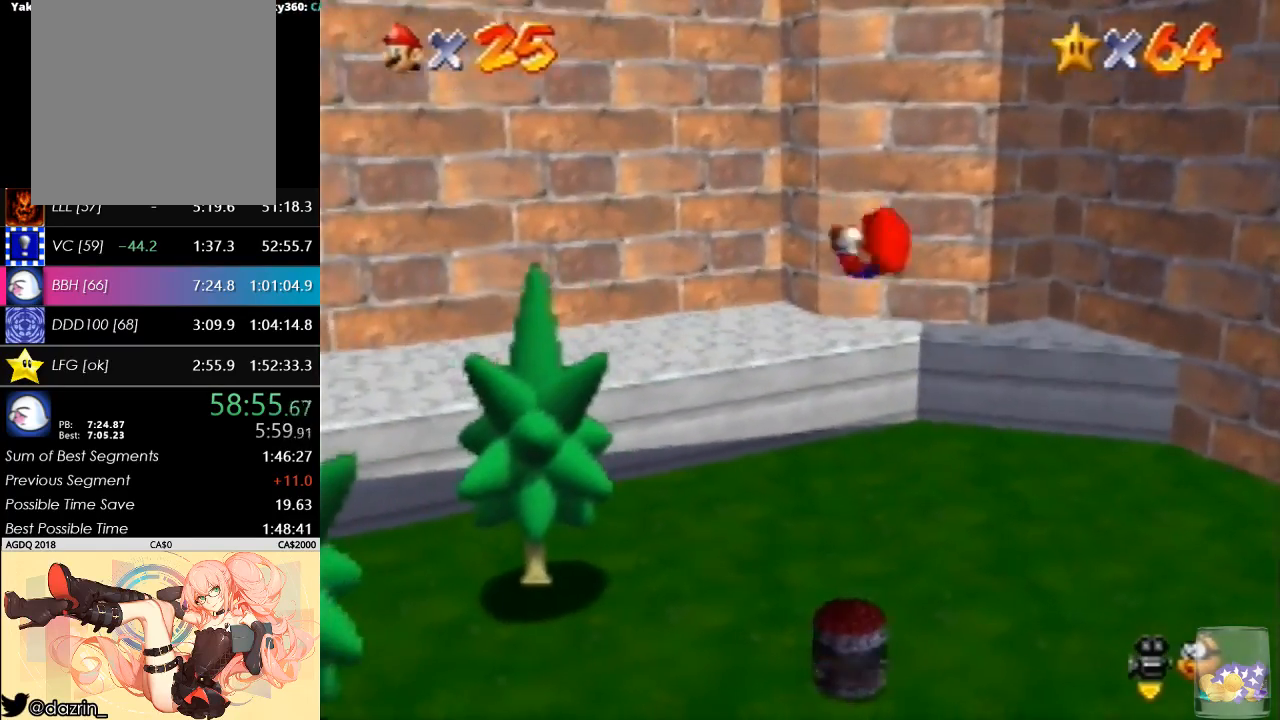
{"buttons": [], "left_stick": "center", "button_events": [[133, "A", "down"], [333, "A", "up"], [400, "A", "down"], [500, "A", "up"]]}
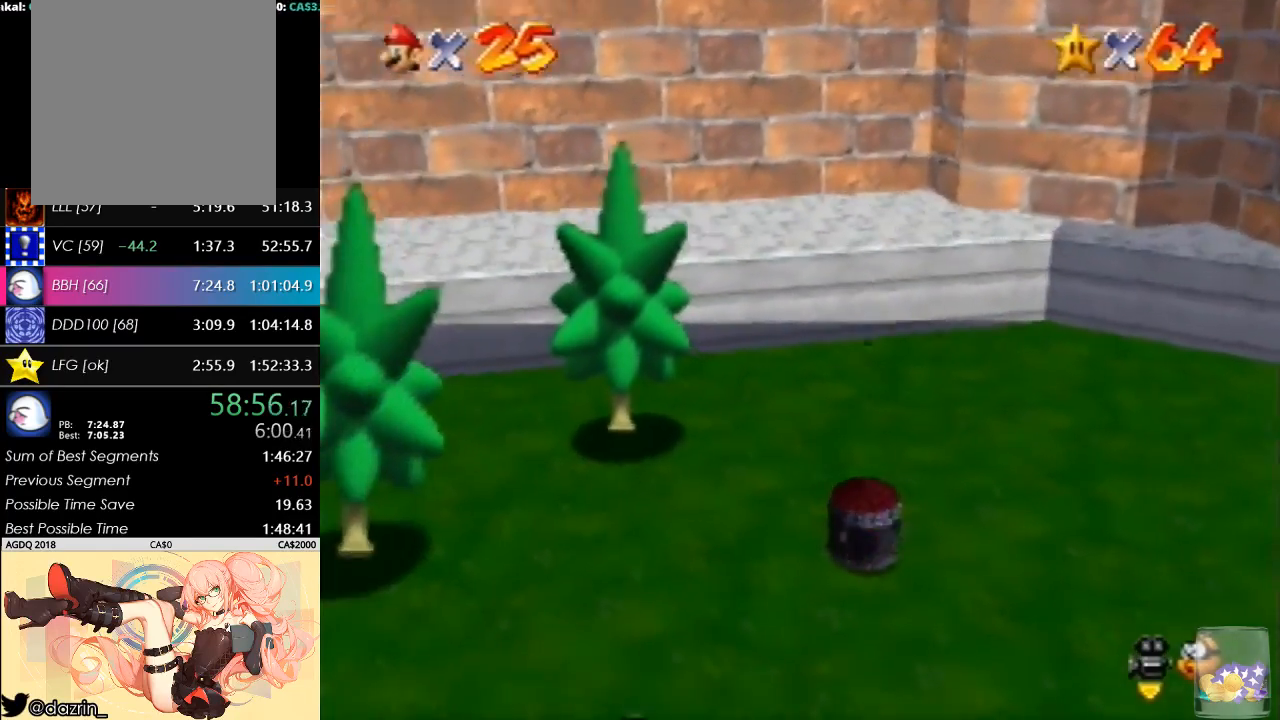
{"buttons": ["A"], "left_stick": "center", "button_events": [[67, "A", "down"], [167, "A", "up"], [267, "A", "down"], [333, "A", "up"], [433, "A", "down"]]}
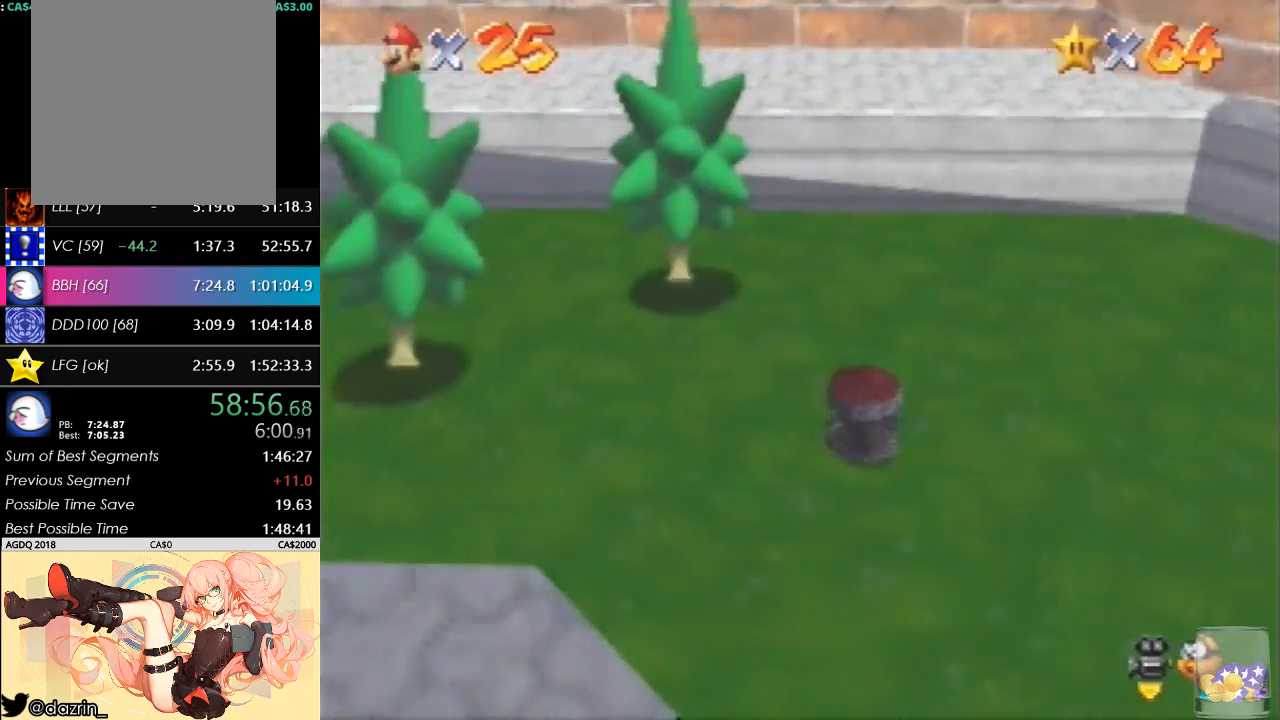
{"buttons": [], "left_stick": "center", "button_events": [[33, "A", "up"], [100, "A", "down"], [167, "A", "up"], [233, "A", "down"], [300, "A", "up"], [367, "A", "down"], [500, "A", "up"]]}
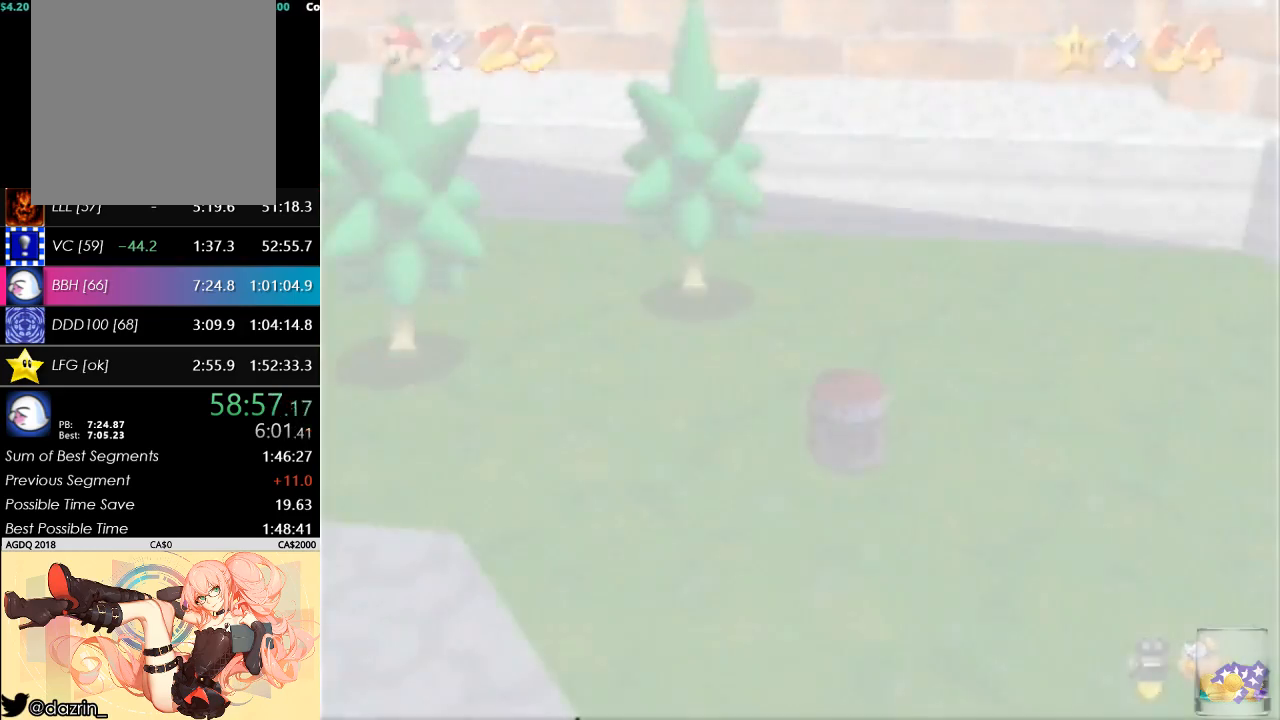
{"buttons": [], "left_stick": "center", "button_events": [[67, "A", "down"], [167, "A", "up"], [233, "A", "down"], [467, "A", "up"]]}
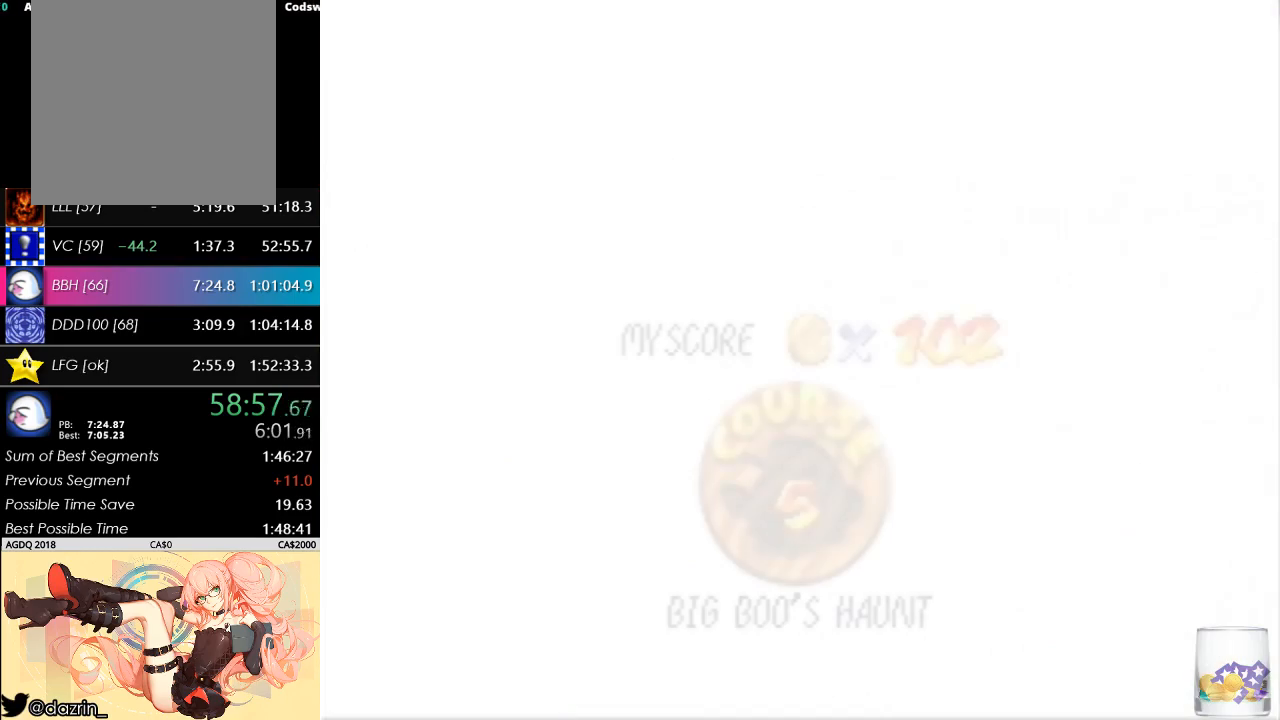
{"buttons": ["A"], "left_stick": "center", "button_events": [[33, "A", "down"], [100, "A", "up"], [167, "A", "down"], [267, "A", "up"], [333, "A", "down"]]}
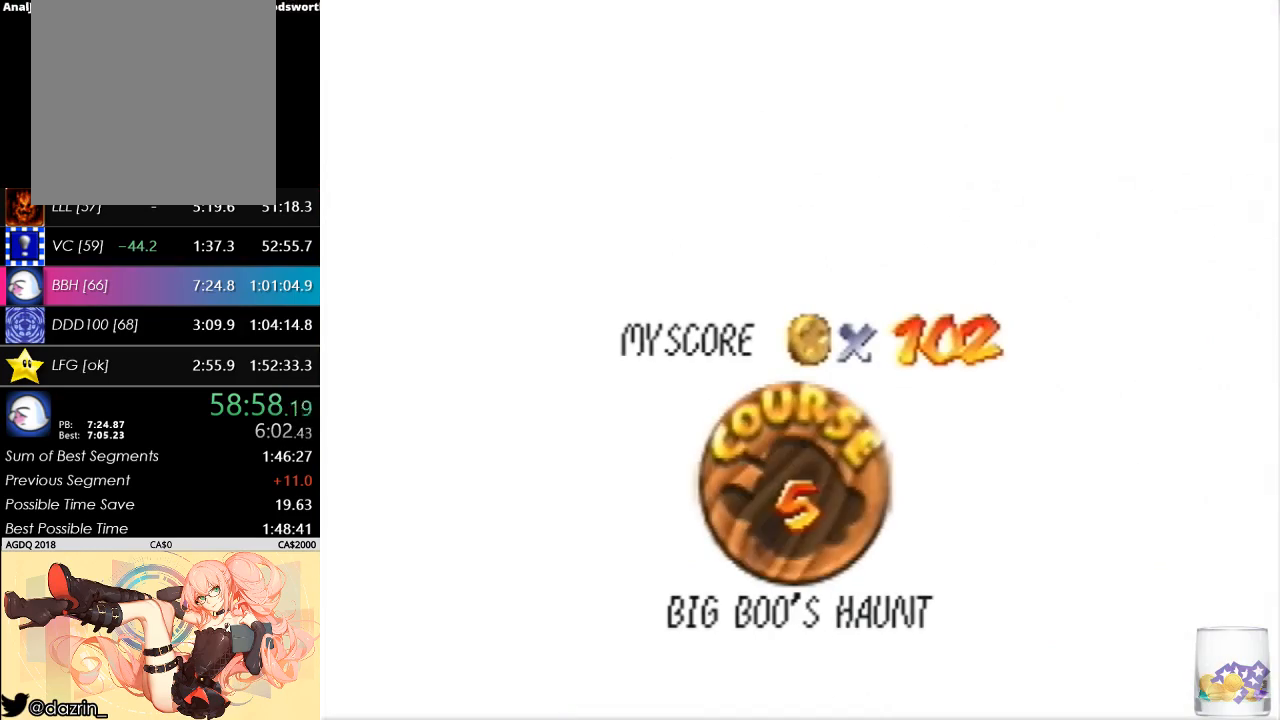
{"buttons": ["A"], "left_stick": "center", "button_events": [[100, "A", "up"], [167, "A", "down"], [233, "A", "up"], [300, "A", "down"], [400, "A", "up"], [467, "A", "down"]]}
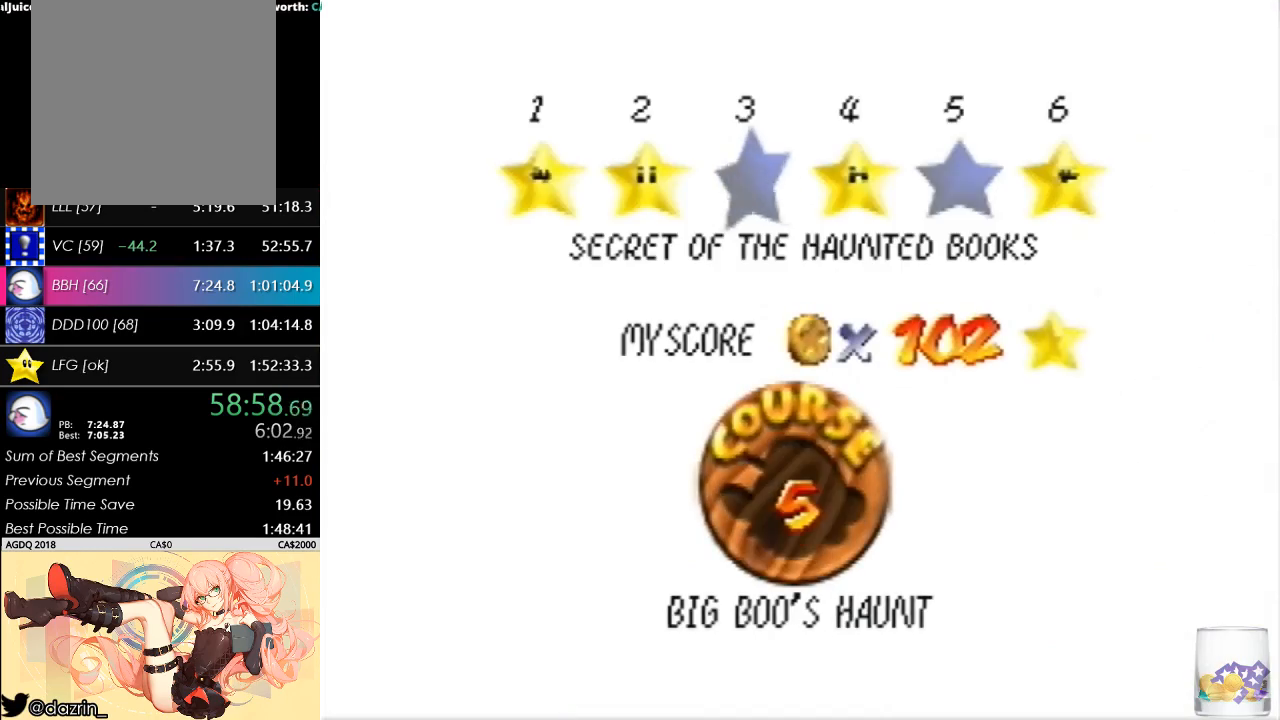
{"buttons": [], "left_stick": "up", "button_events": [[33, "A", "up"], [100, "A", "down"], [233, "A", "up"]]}
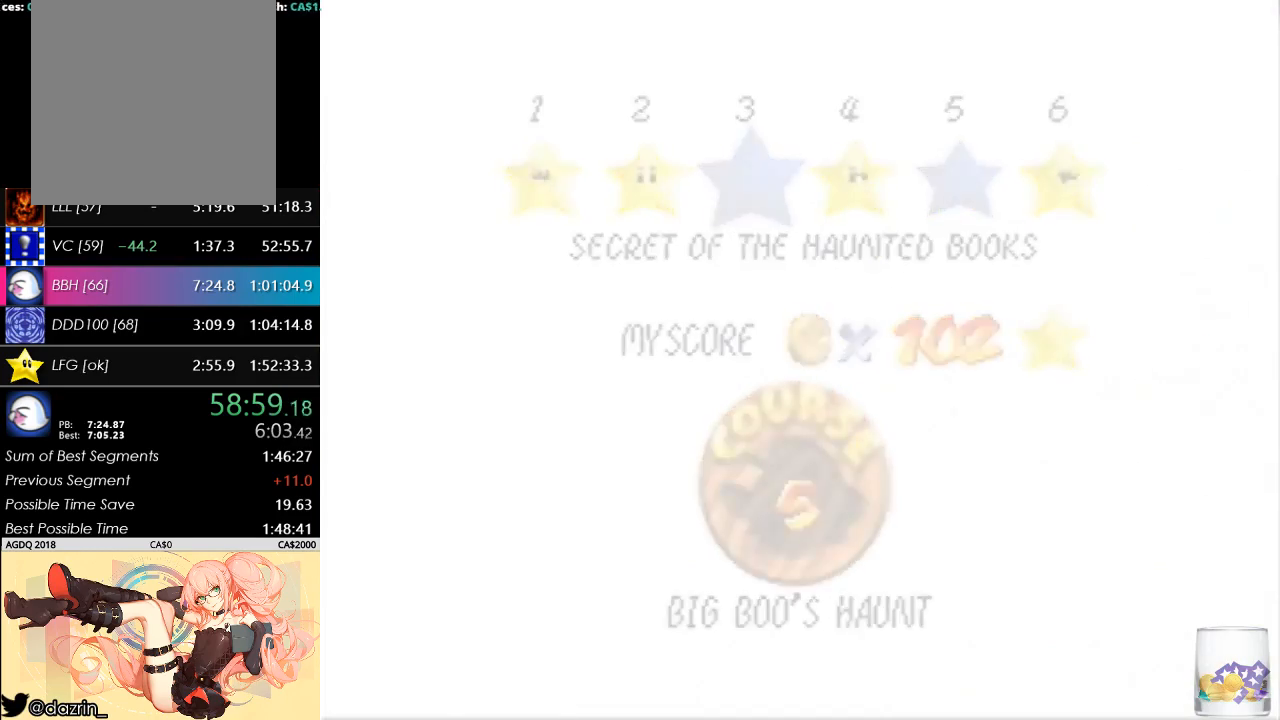
{"buttons": [], "left_stick": "up", "button_events": []}
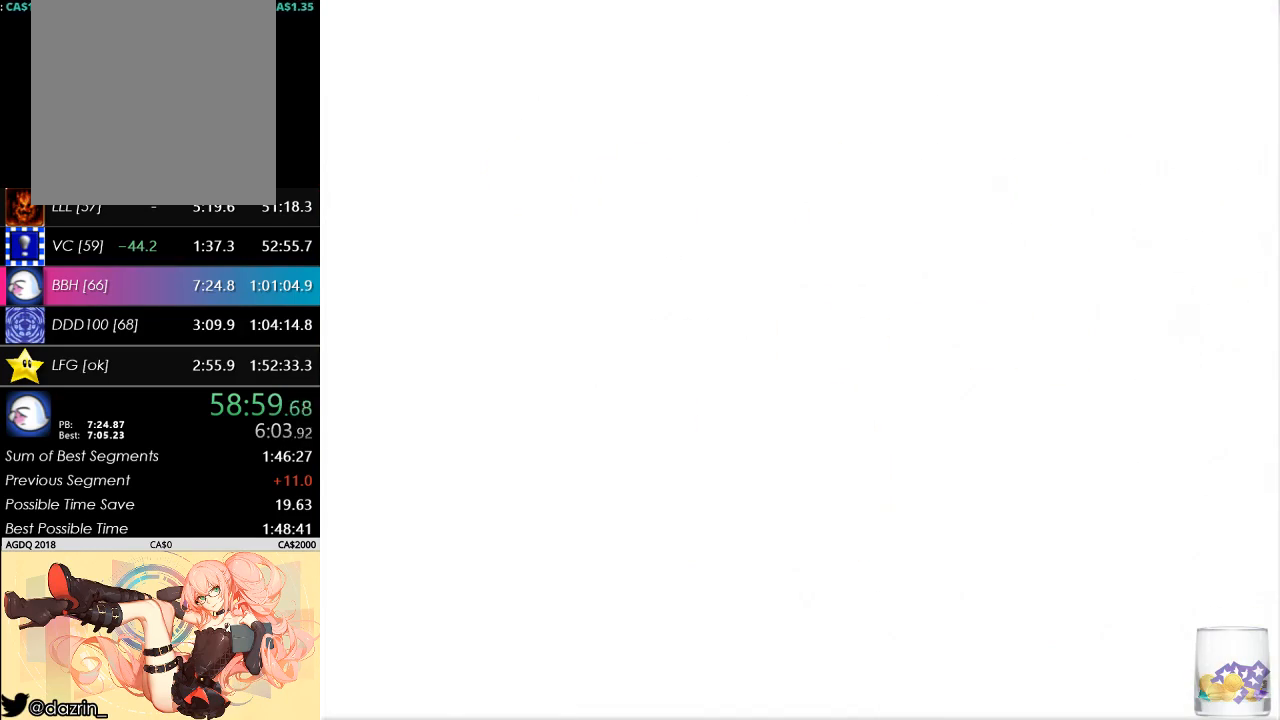
{"buttons": ["A"], "left_stick": "up", "button_events": [[267, "R1", "down"], [400, "R1", "up"], [467, "A", "down"]]}